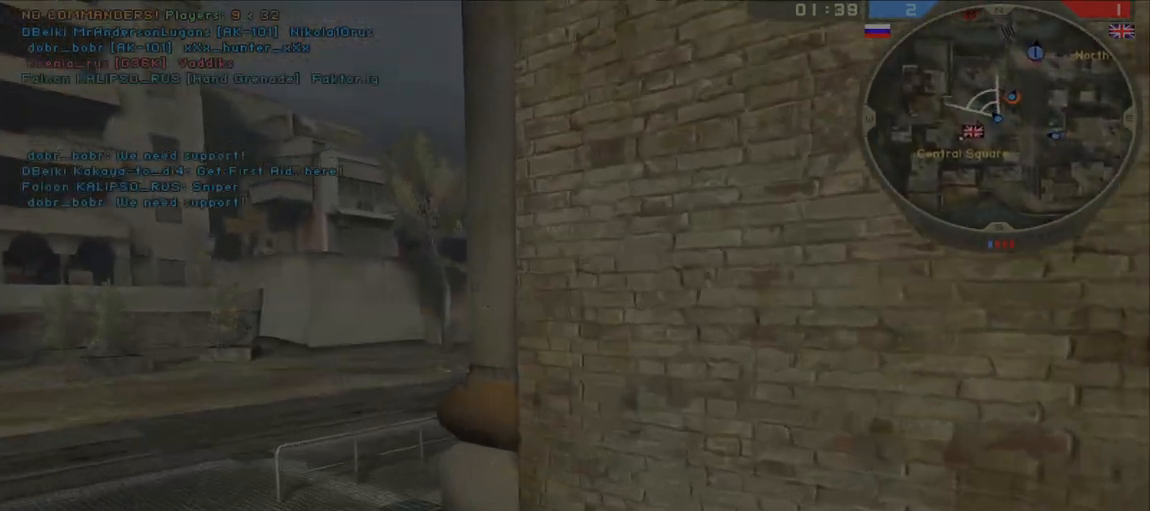
Gameplay with keyboard and mouse; each line is a JSON object with the keys and mouse buttons held at the frame after it. "events" lists presses ("down") and releases ("up") of "a", "ctrl", "d", "e", "f", "q", "r", "s", "shift", "space", "tab", "w", "mouse_left", "mouse_wheel", "mouse_right" and "mouse_mb5" between this image and that frame as [ms after this image, input, new state], when the widget could be followed in between. "mouse_left", "mouse_wheel", "mouse_right", "mouse_mb5" = the "left", "wheel", "right", "mb5" buttons of the "mouse" list. No other keys are recorded. "wheel" means that the mouse wheel is clicked or scrolled. Mouse movement is not recorded. Not read: other_keys.
{"keys": ["d", "w"], "mouse": [], "events": [[17, "a", "down"], [400, "a", "up"], [400, "d", "down"]]}
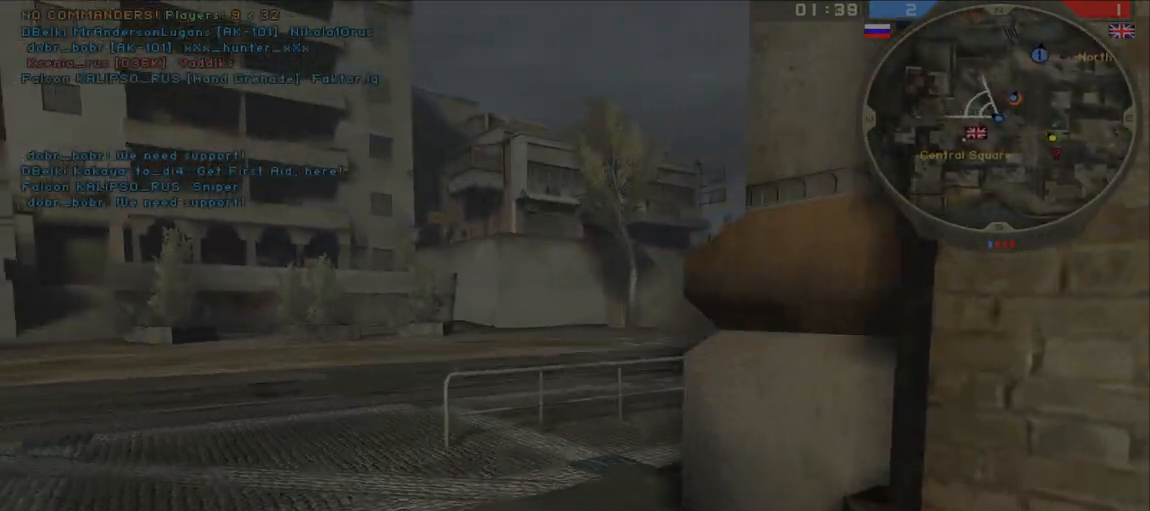
{"keys": ["a", "w"], "mouse": [], "events": [[83, "d", "up"], [100, "a", "down"]]}
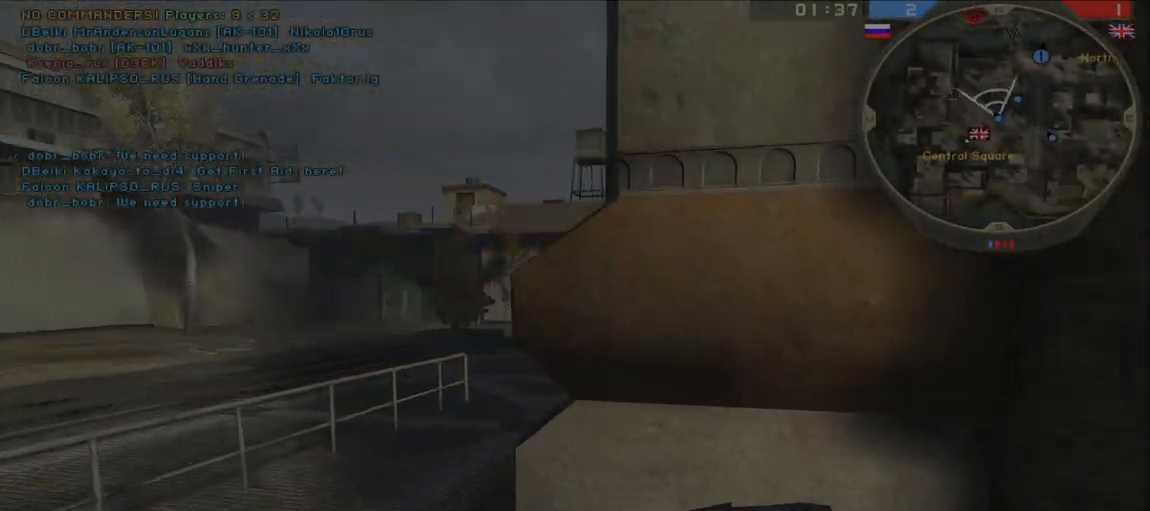
{"keys": ["shift", "w"], "mouse": [], "events": [[317, "a", "up"], [333, "shift", "down"]]}
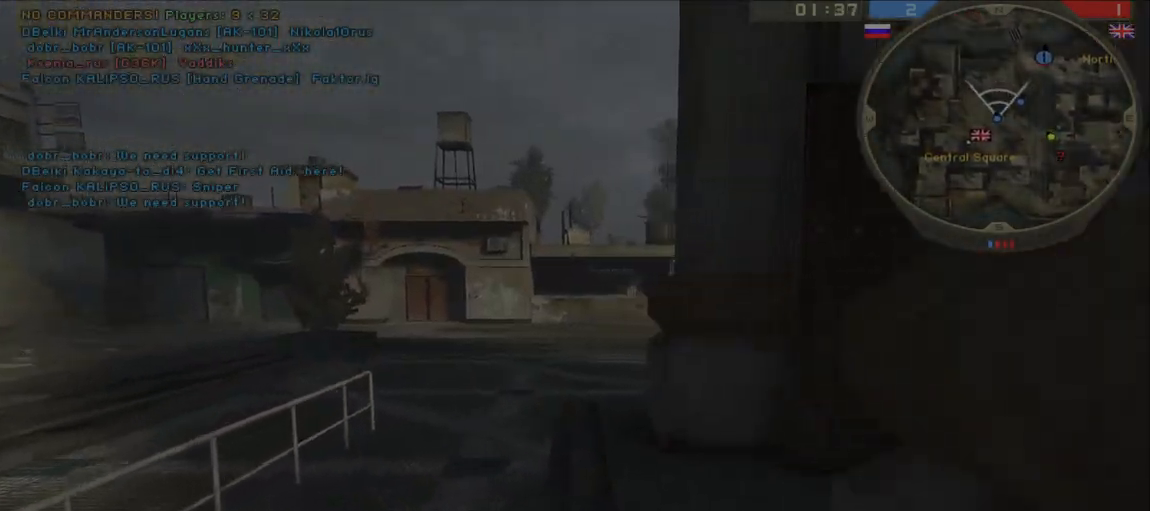
{"keys": ["shift", "w"], "mouse": [], "events": []}
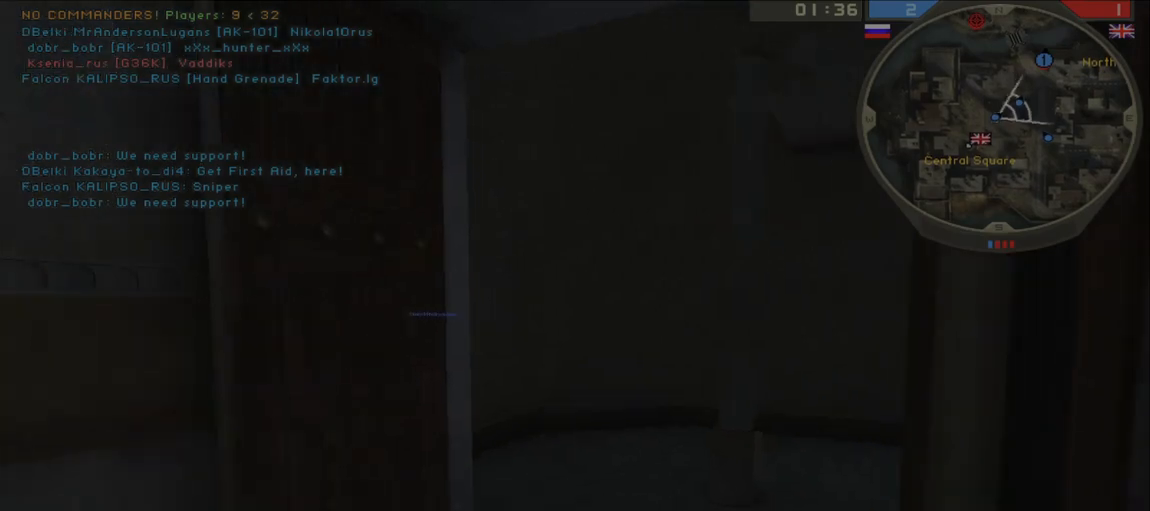
{"keys": ["shift", "w"], "mouse": [], "events": []}
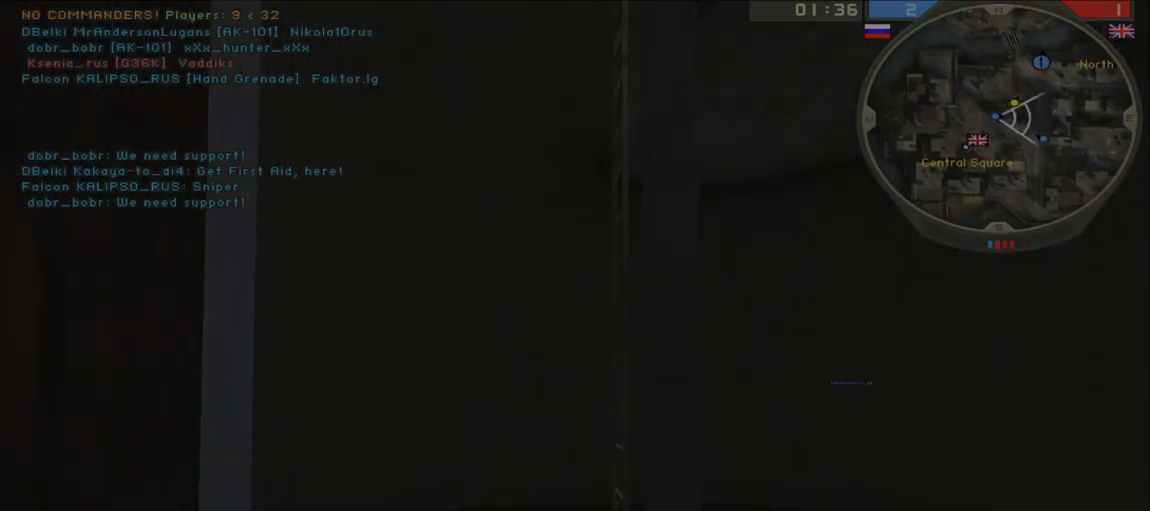
{"keys": ["w"], "mouse": [], "events": [[133, "a", "down"], [350, "a", "up"], [500, "shift", "up"]]}
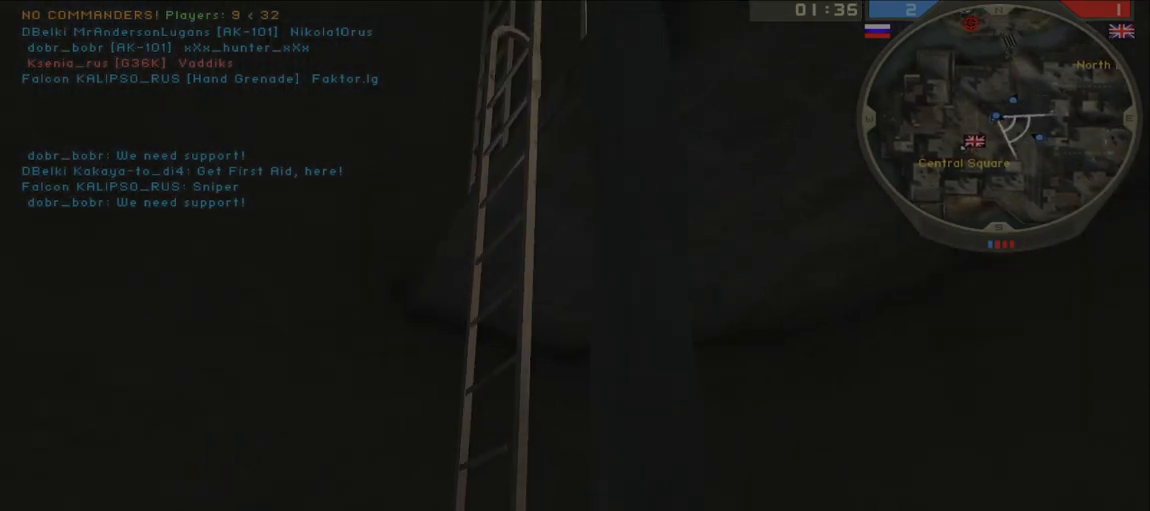
{"keys": ["w"], "mouse": [], "events": [[50, "space", "down"], [133, "a", "down"], [150, "space", "up"], [450, "a", "up"]]}
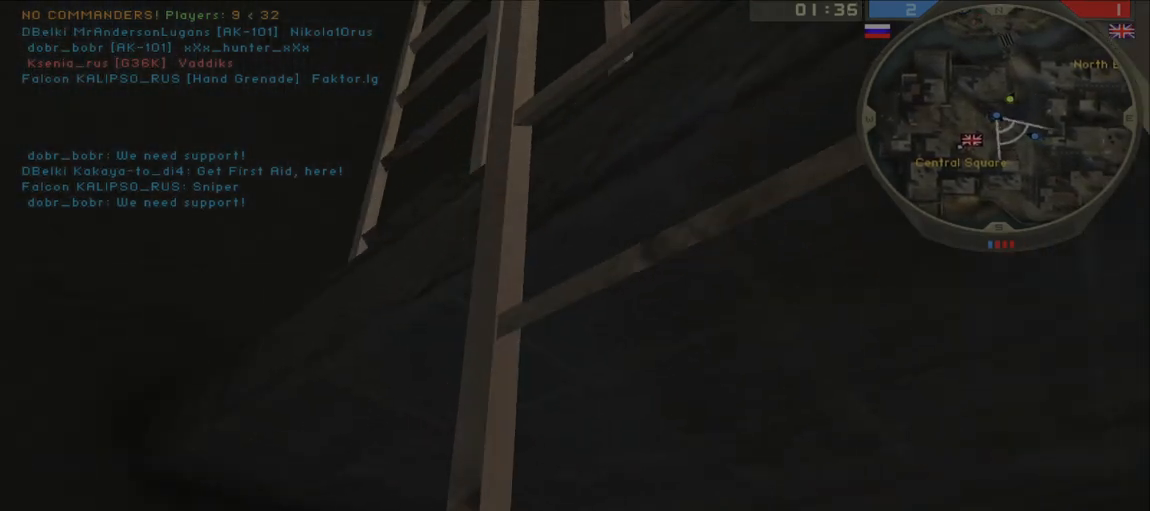
{"keys": ["w"], "mouse": [], "events": []}
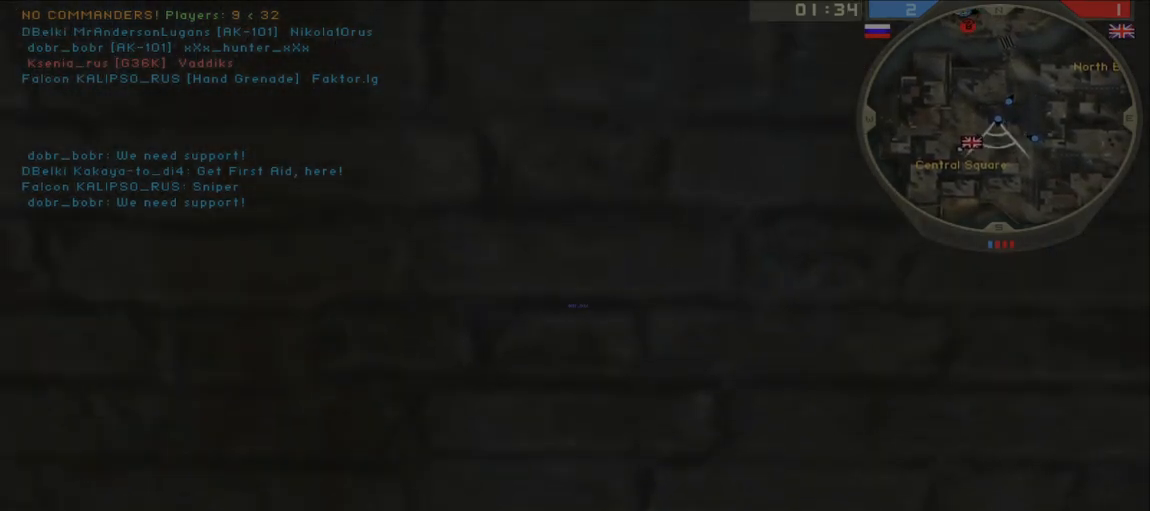
{"keys": ["w"], "mouse": [], "events": []}
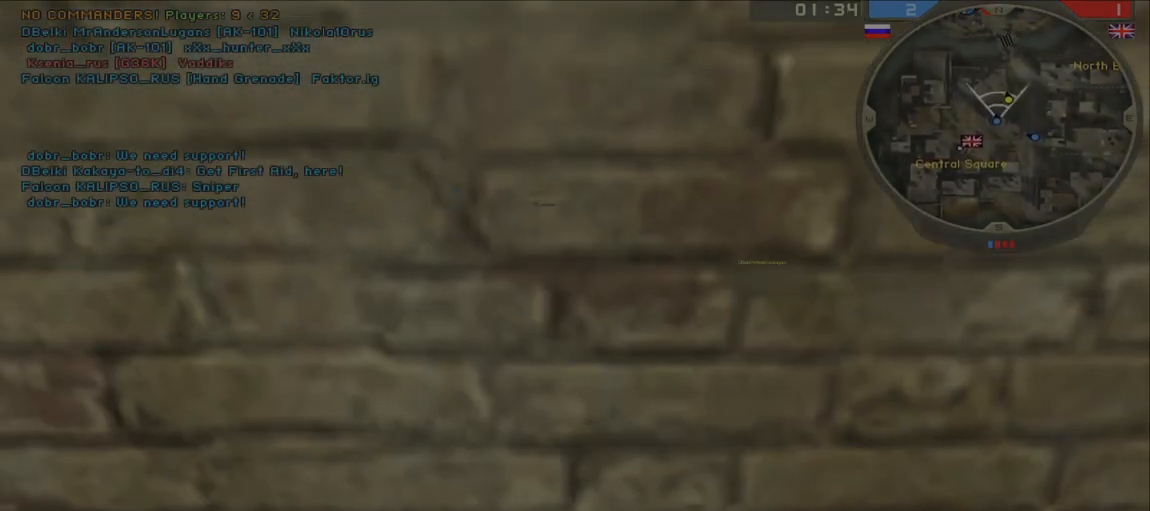
{"keys": ["q", "w"], "mouse": ["left"], "events": [[267, "q", "down"], [433, "mouse_left", "down"]]}
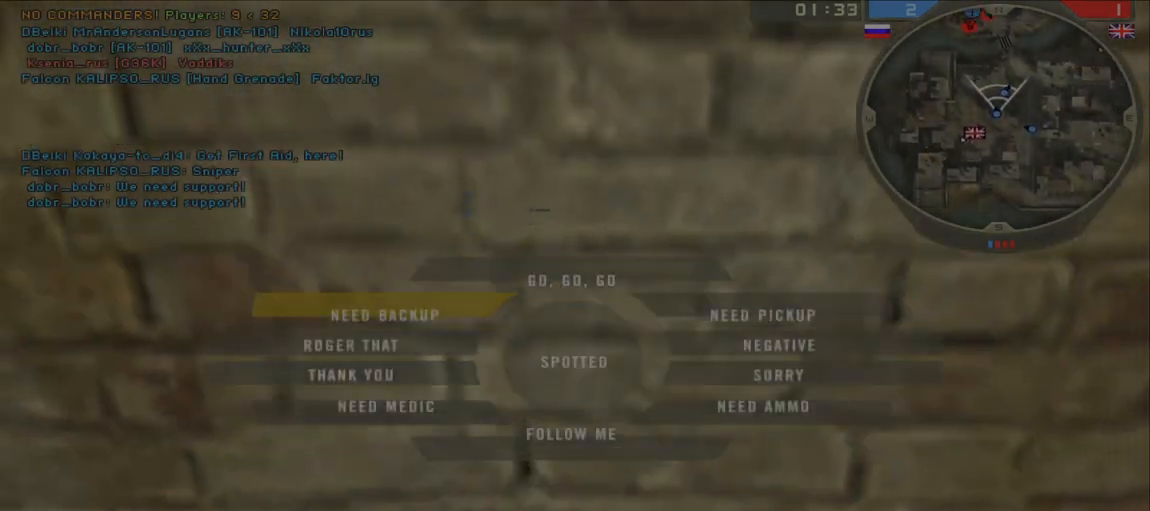
{"keys": ["w"], "mouse": [], "events": [[17, "mouse_left", "up"], [100, "q", "up"]]}
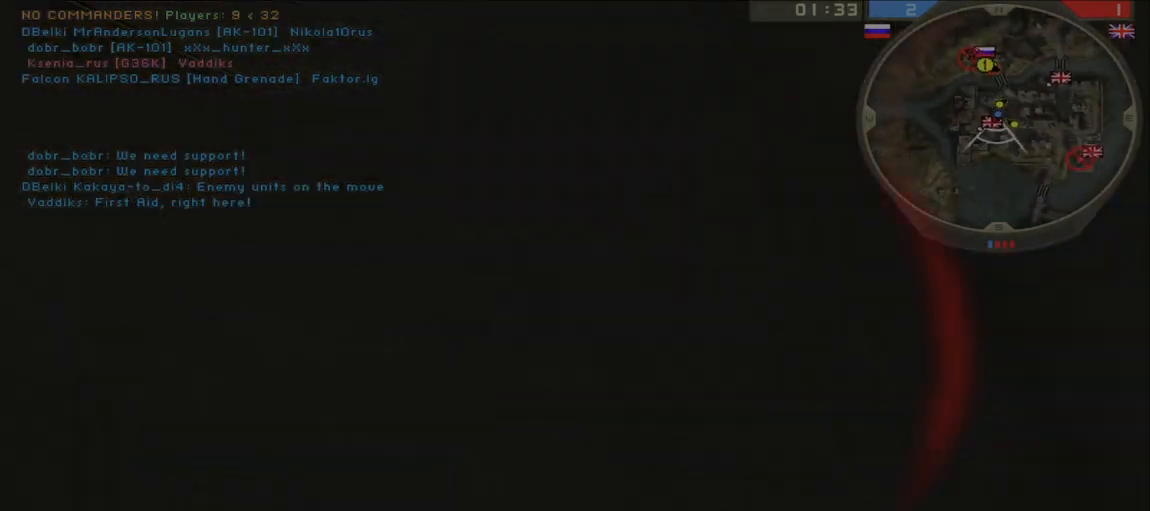
{"keys": ["a", "w"], "mouse": [], "events": [[417, "a", "down"]]}
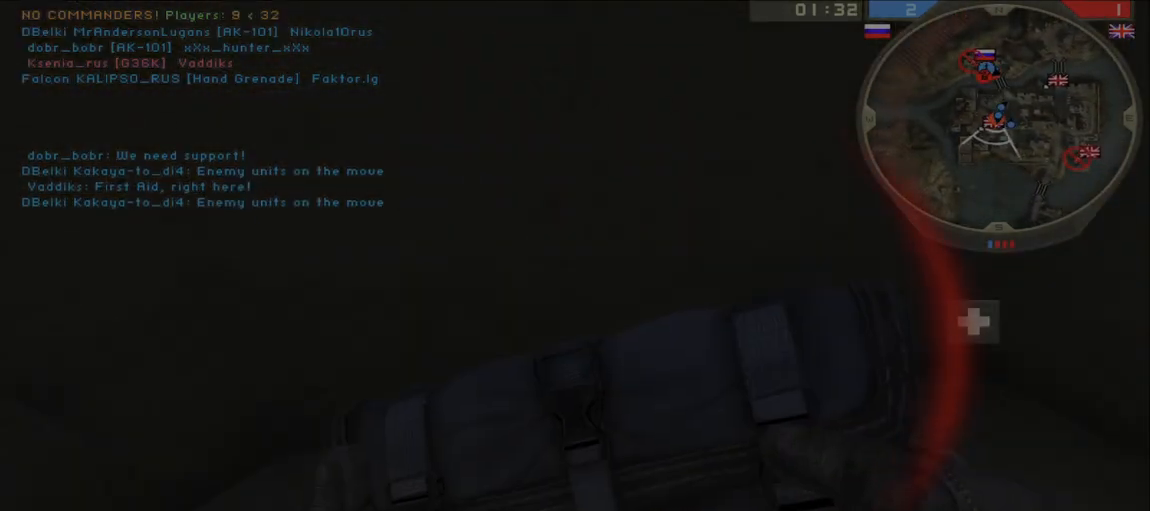
{"keys": ["a"], "mouse": [], "events": [[133, "w", "up"], [183, "s", "down"], [350, "s", "up"], [367, "mouse_left", "down"], [483, "a", "up"], [483, "mouse_left", "up"], [500, "a", "down"]]}
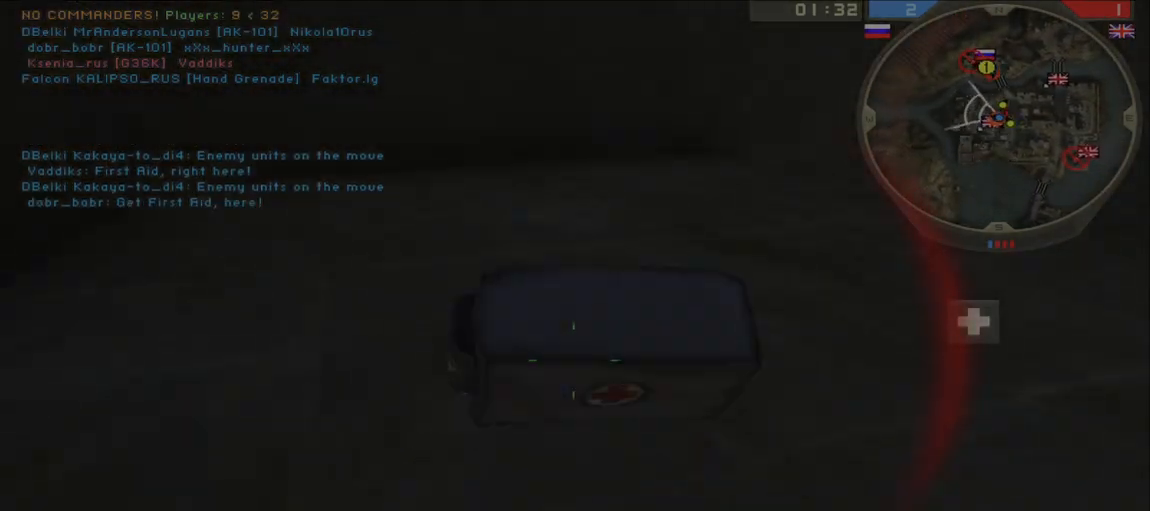
{"keys": ["a", "s"], "mouse": [], "events": [[100, "ctrl", "down"], [150, "shift", "down"], [217, "shift", "up"], [250, "w", "down"], [283, "ctrl", "up"], [350, "w", "up"], [433, "s", "down"]]}
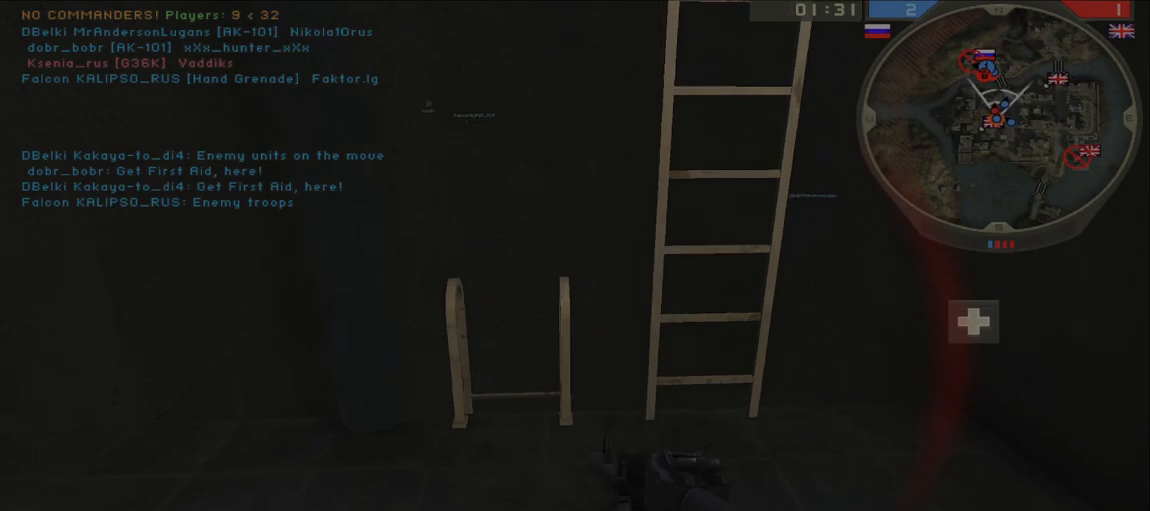
{"keys": ["a", "w"], "mouse": [], "events": [[33, "s", "up"], [67, "w", "down"], [333, "shift", "down"], [467, "shift", "up"]]}
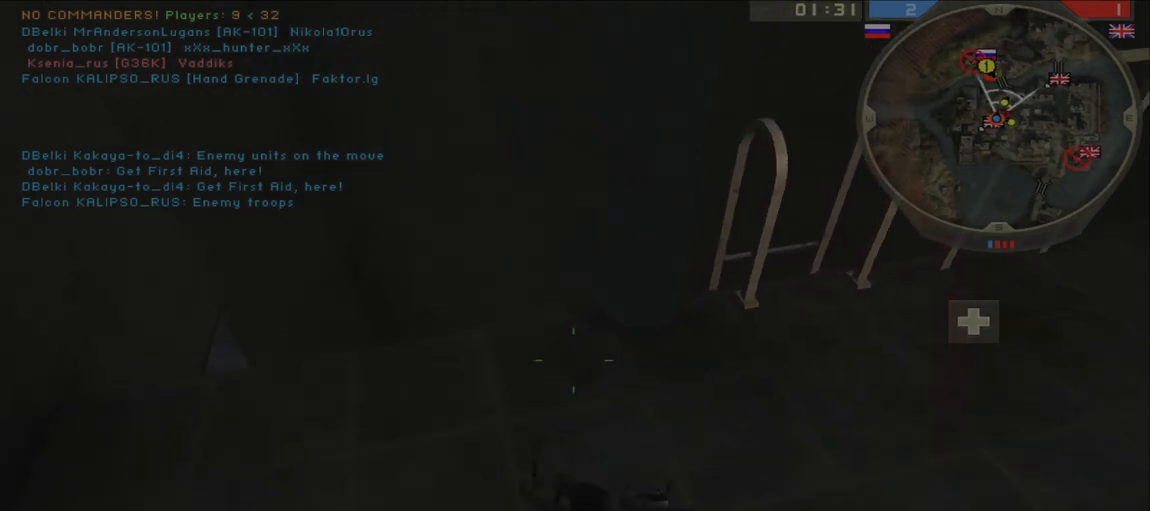
{"keys": ["a", "s"], "mouse": ["left"], "events": [[150, "d", "down"], [150, "w", "up"], [183, "a", "up"], [367, "mouse_left", "down"], [417, "a", "down"], [433, "s", "down"], [467, "d", "up"]]}
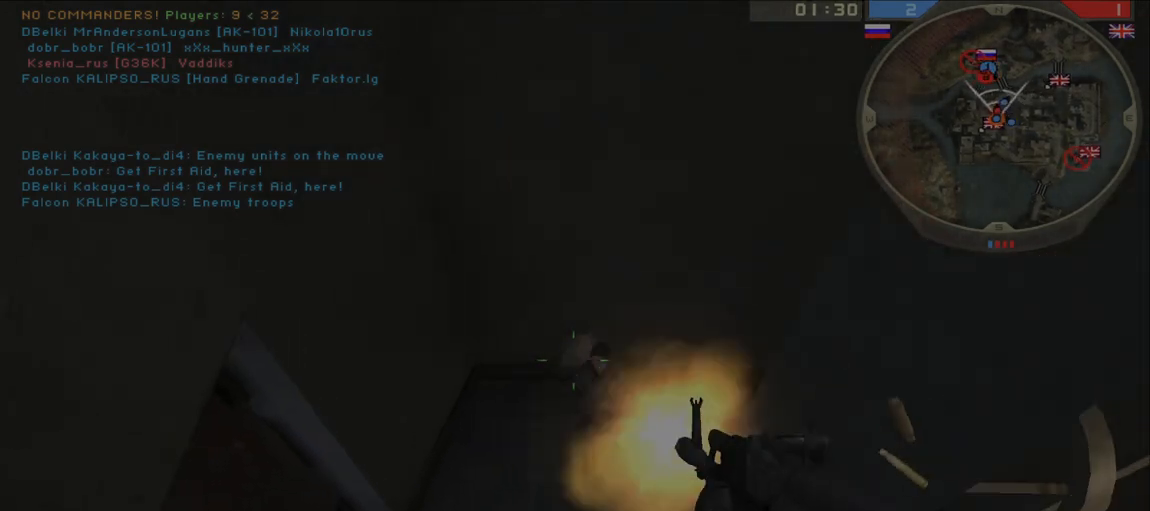
{"keys": ["shift", "w"], "mouse": [], "events": [[183, "s", "up"], [250, "w", "down"], [317, "mouse_left", "up"], [433, "a", "up"], [433, "shift", "down"]]}
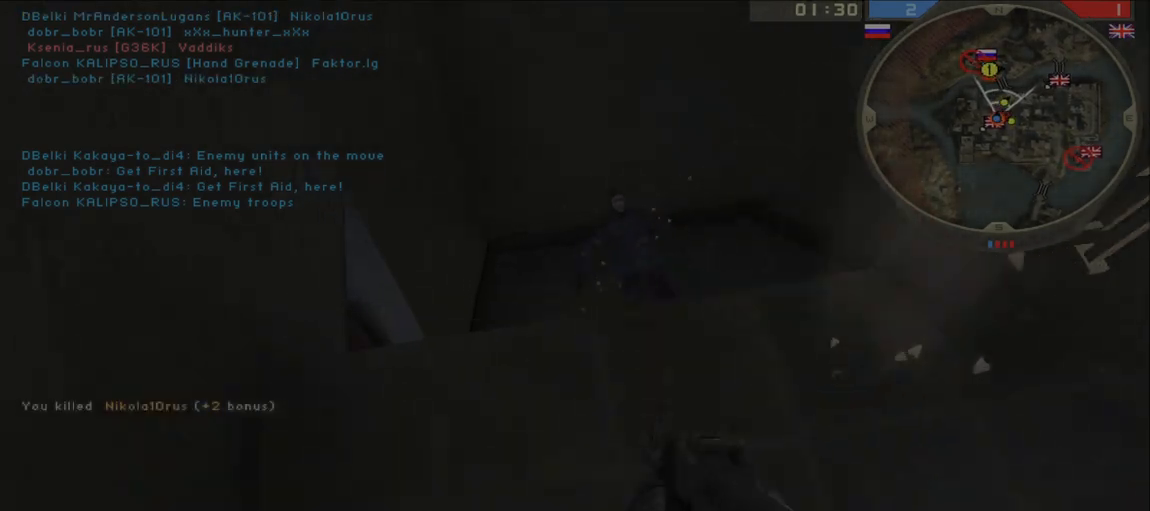
{"keys": ["w"], "mouse": [], "events": [[67, "shift", "up"], [267, "ctrl", "down"], [267, "mouse_mb5", "down"], [283, "shift", "down"], [333, "ctrl", "up"], [350, "mouse_mb5", "up"], [350, "shift", "up"]]}
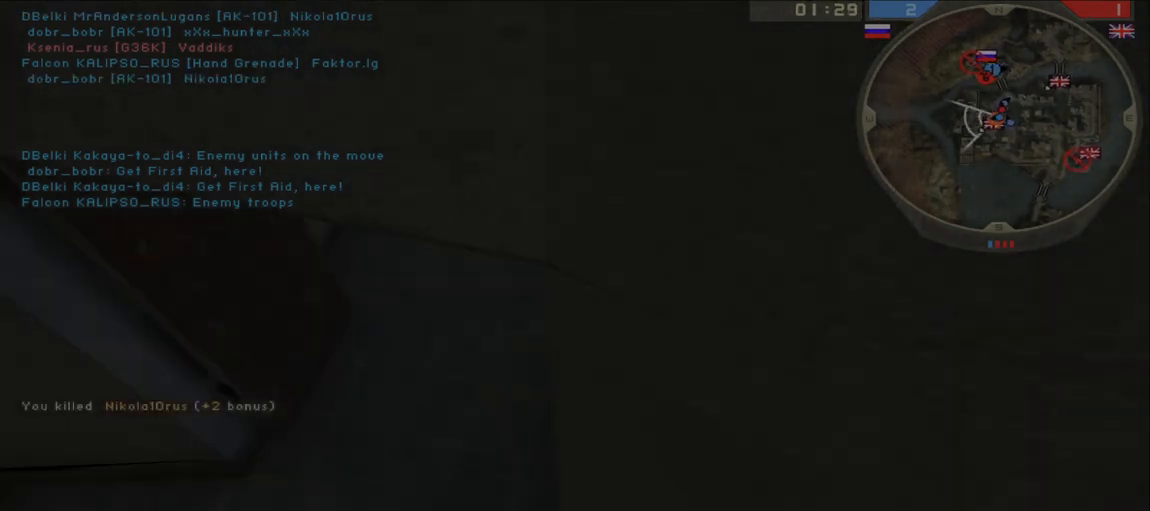
{"keys": ["a"], "mouse": [], "events": [[33, "w", "up"], [50, "a", "down"], [50, "s", "down"], [283, "s", "up"]]}
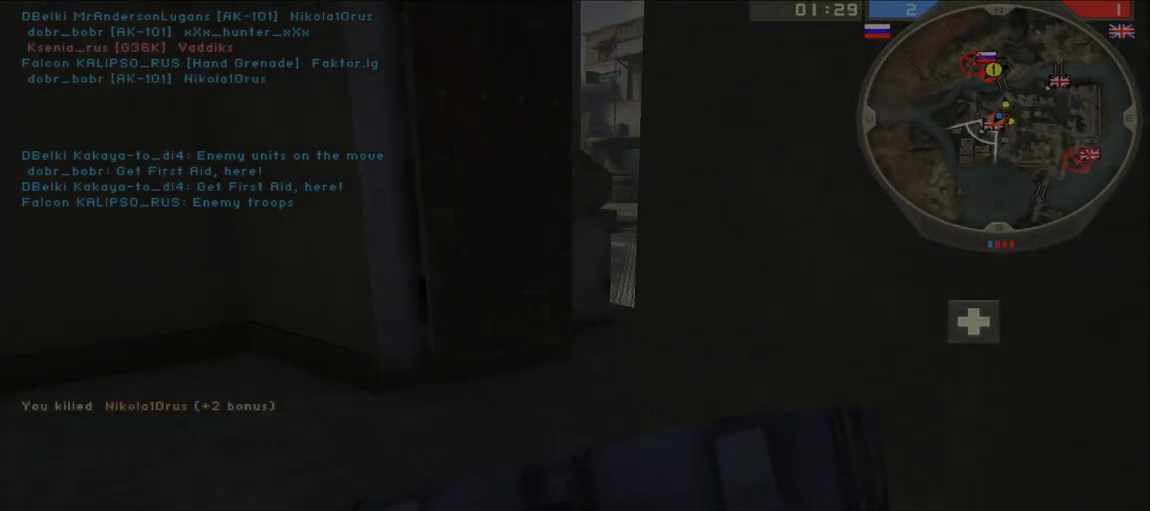
{"keys": ["a", "w"], "mouse": [], "events": [[100, "mouse_left", "down"], [183, "d", "down"], [217, "a", "up"], [217, "mouse_left", "up"], [267, "mouse_left", "down"], [350, "a", "down"], [383, "d", "up"], [383, "mouse_left", "up"], [483, "w", "down"]]}
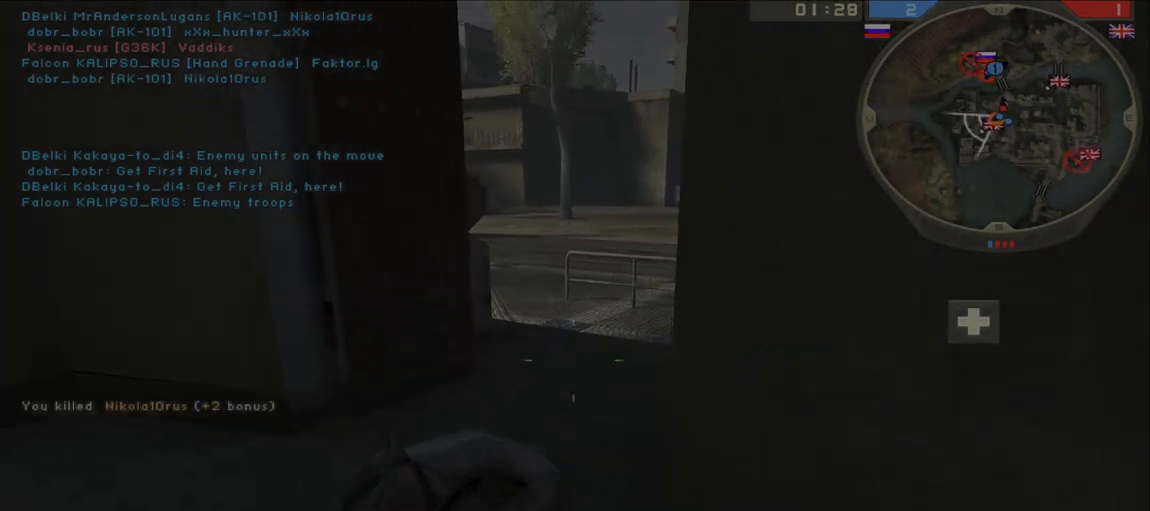
{"keys": ["a", "w"], "mouse": [], "events": [[283, "shift", "down"], [300, "ctrl", "down"], [400, "ctrl", "up"], [400, "shift", "up"]]}
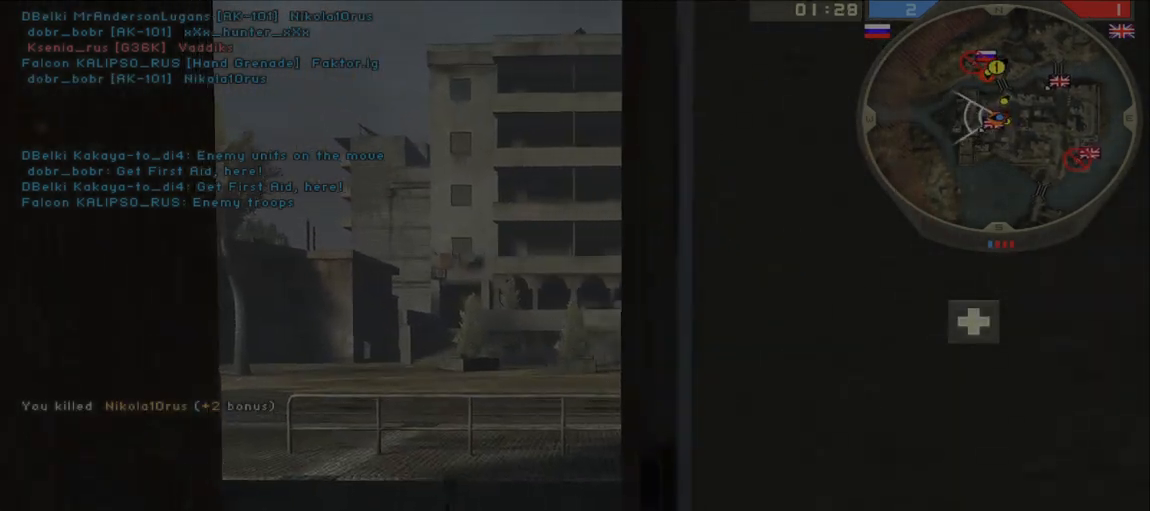
{"keys": ["a", "s"], "mouse": [], "events": [[117, "w", "up"], [167, "s", "down"]]}
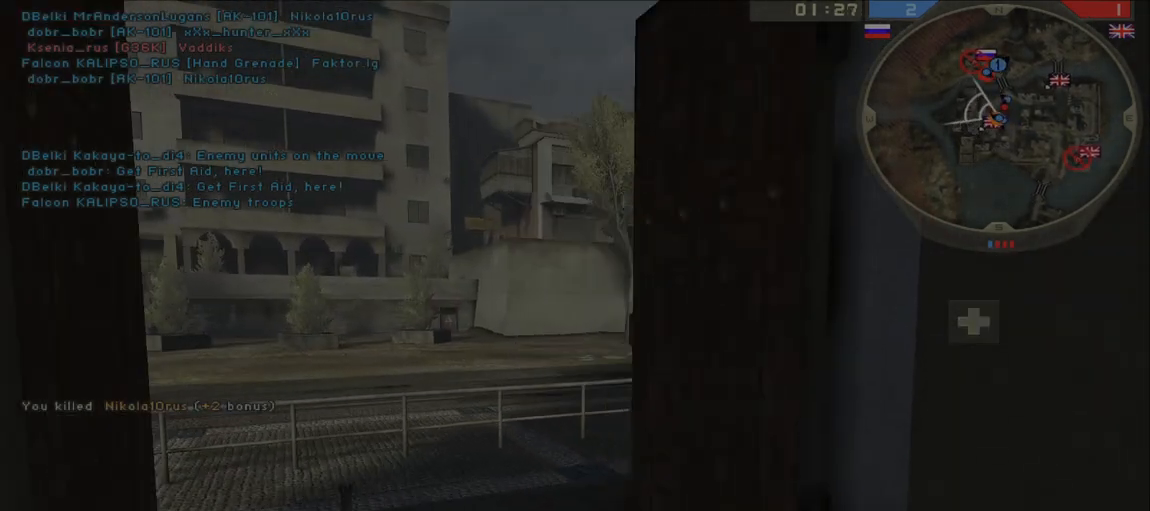
{"keys": ["shift", "w"], "mouse": [], "events": [[83, "s", "up"], [183, "w", "down"], [250, "a", "up"], [250, "d", "down"], [383, "shift", "down"], [400, "d", "up"]]}
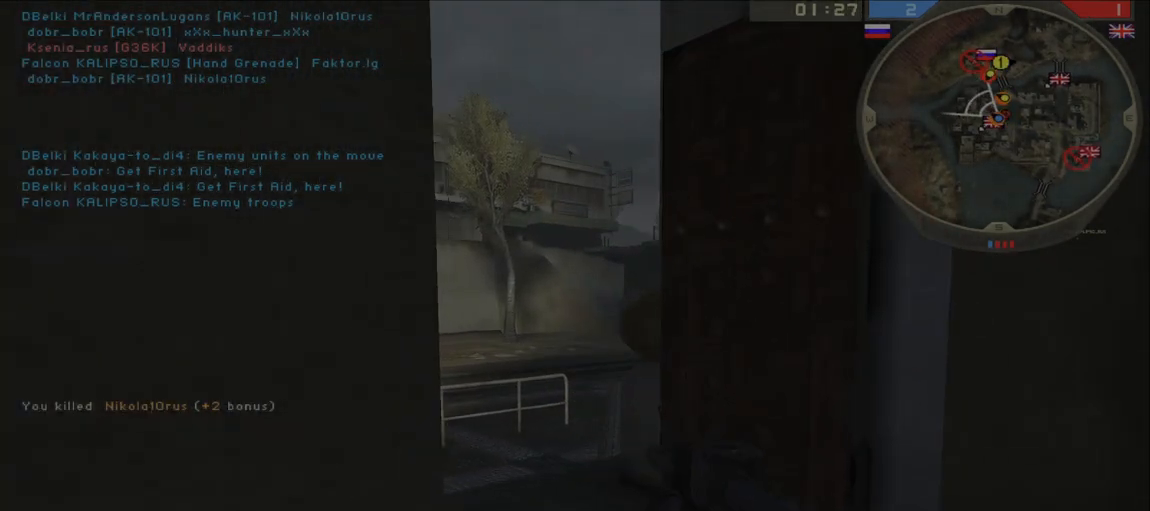
{"keys": ["w"], "mouse": [], "events": [[83, "q", "down"], [200, "mouse_left", "down"], [267, "mouse_left", "up"], [400, "q", "up"], [467, "shift", "up"]]}
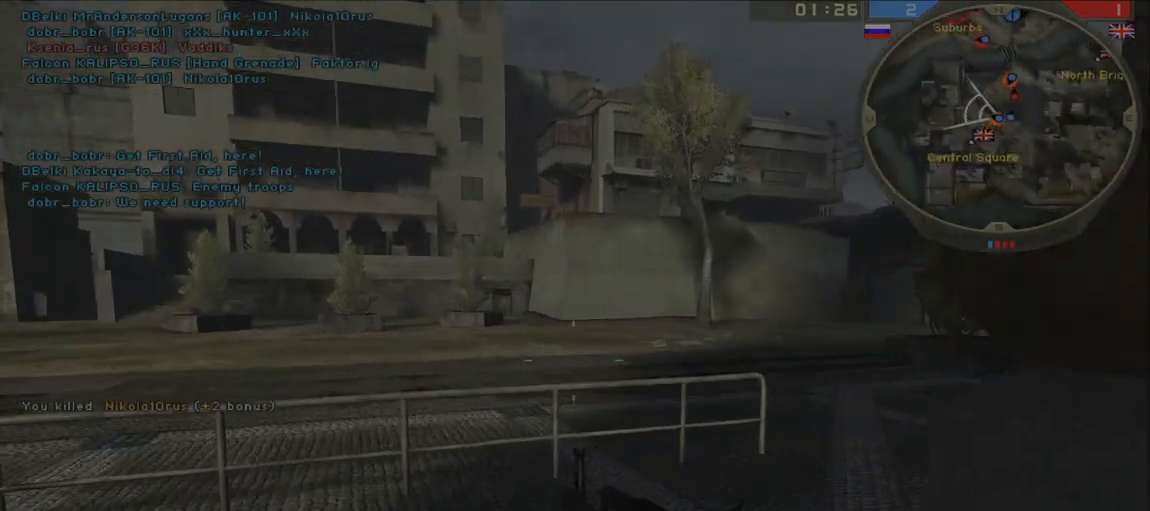
{"keys": ["shift", "w"], "mouse": [], "events": [[83, "ctrl", "down"], [83, "shift", "down"], [117, "a", "down"], [167, "ctrl", "up"], [167, "shift", "up"], [433, "shift", "down"], [450, "a", "up"]]}
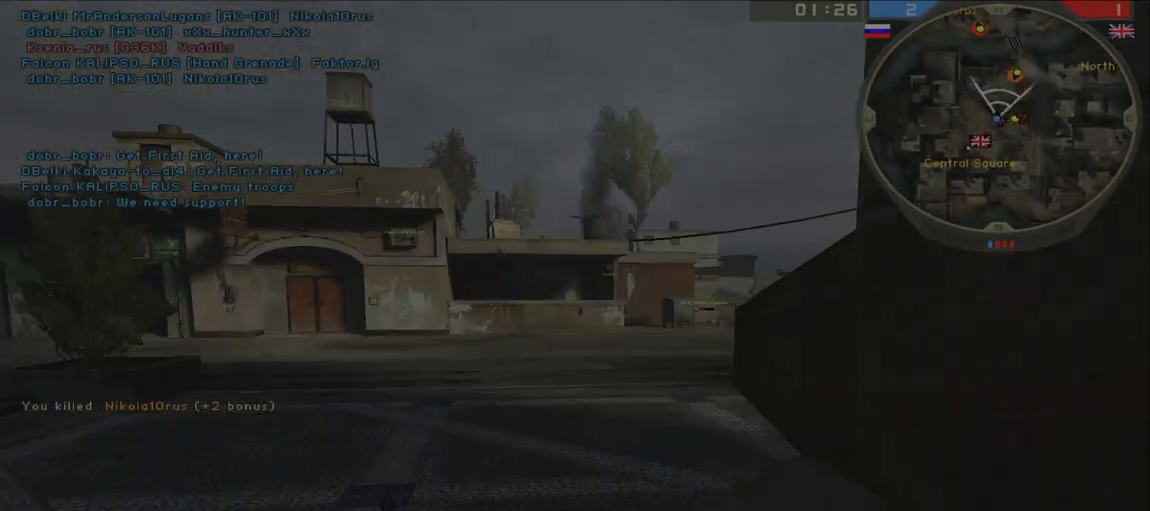
{"keys": ["shift", "w"], "mouse": [], "events": []}
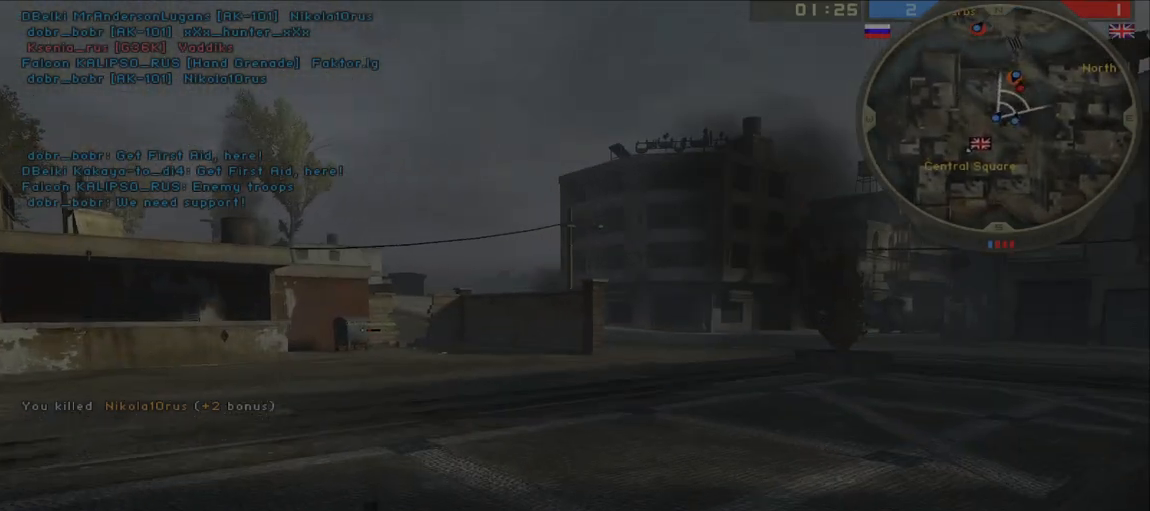
{"keys": ["shift", "w"], "mouse": [], "events": []}
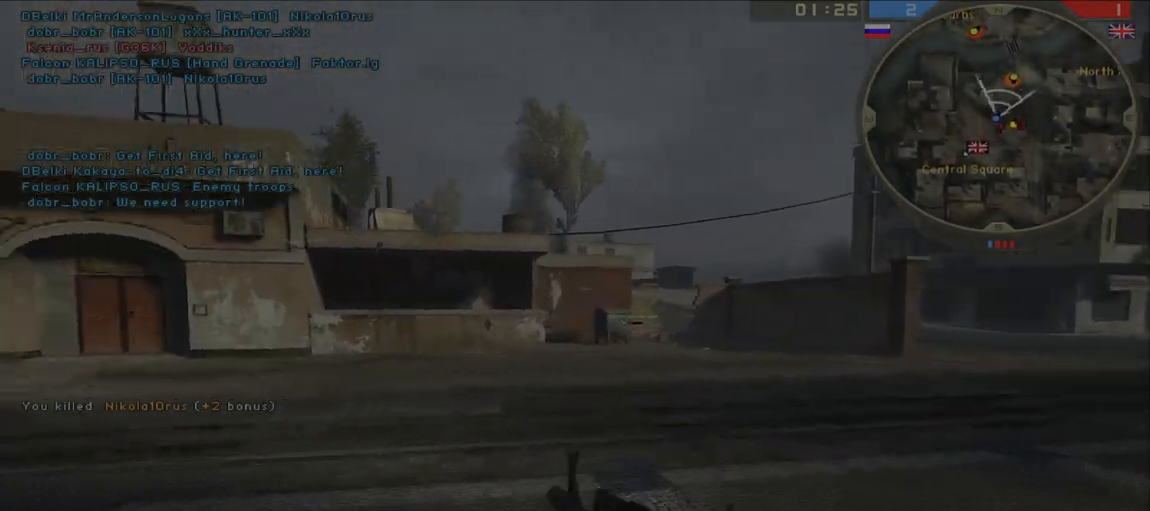
{"keys": ["shift", "w"], "mouse": [], "events": [[67, "r", "down"], [183, "r", "up"]]}
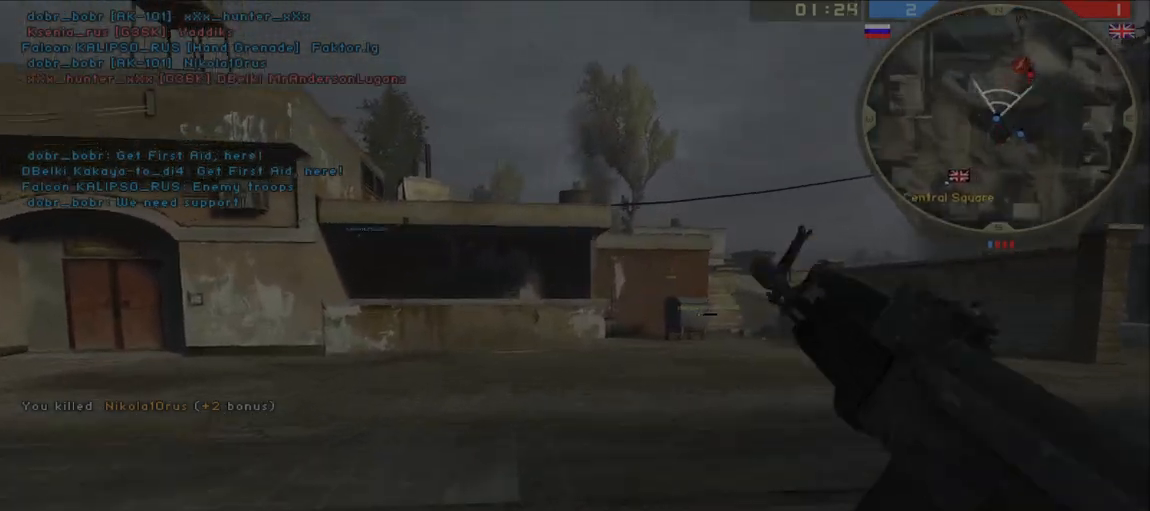
{"keys": ["a"], "mouse": [], "events": [[133, "space", "down"], [217, "a", "down"], [217, "shift", "up"], [233, "space", "up"], [400, "w", "up"]]}
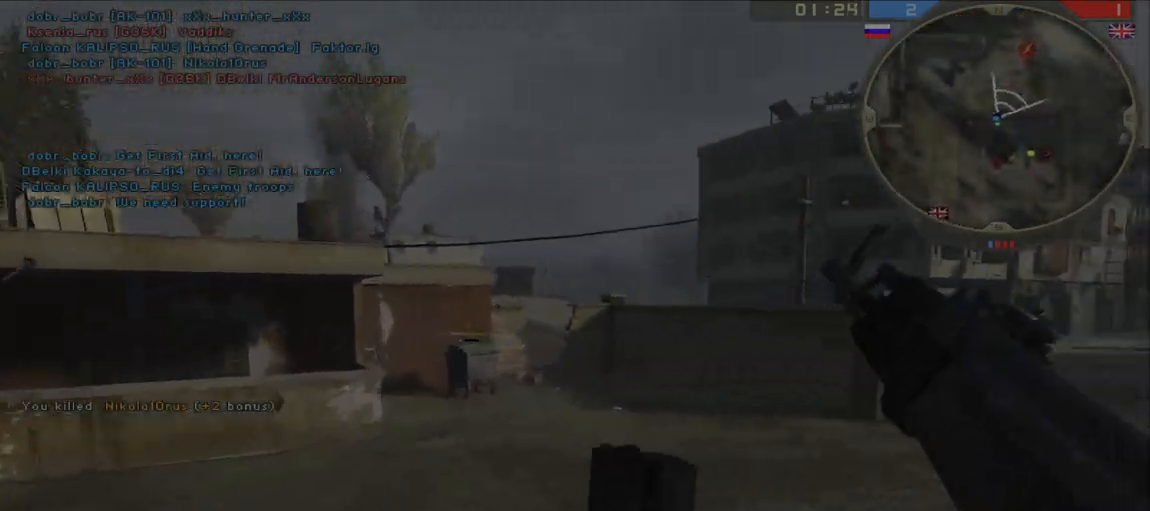
{"keys": ["w"], "mouse": [], "events": [[50, "s", "down"], [117, "s", "up"], [367, "ctrl", "down"], [367, "shift", "down"], [383, "w", "down"], [467, "a", "up"], [467, "ctrl", "up"], [467, "shift", "up"]]}